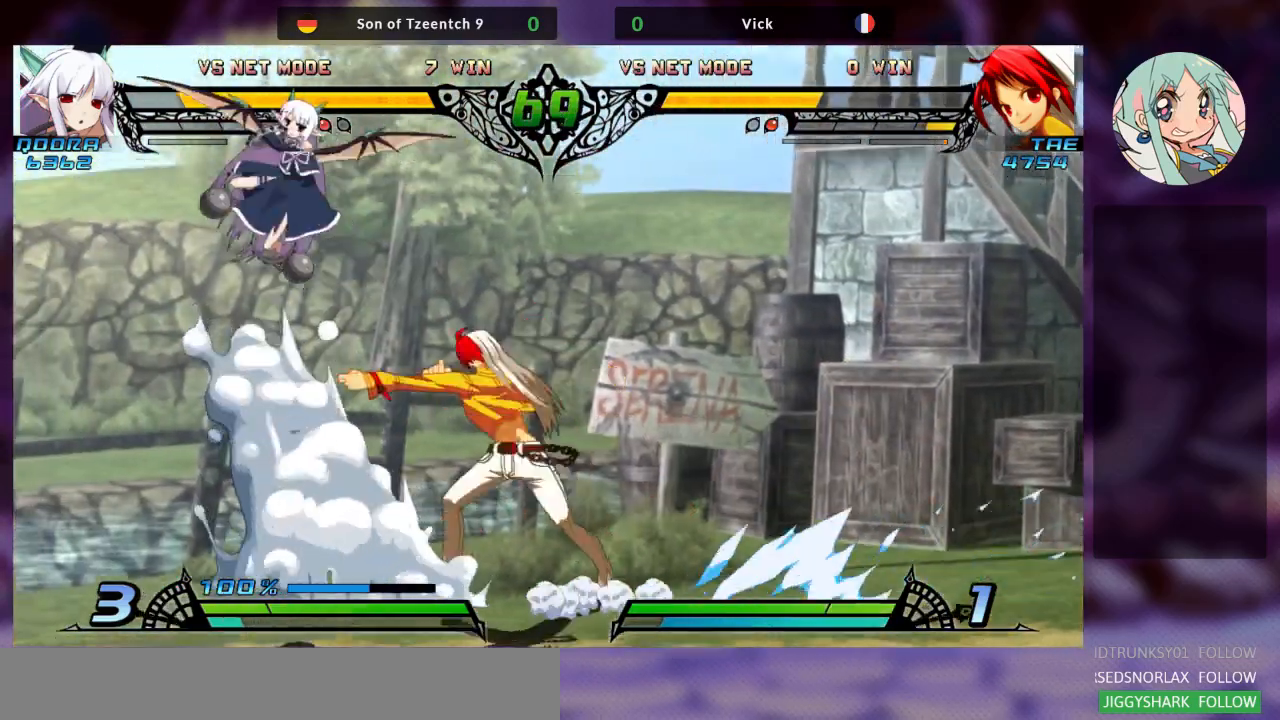
Gameplay with a controller (arcade stick); each line is a JSON object with the inputs held at the frame after it (dt_ms = milliseconds from this image to that frame). "events" lists button and stick changes between this image and that frame as [ms after this image, input, new state], when the widget could be followed in between. Not read: L3 R3.
{"dt_ms": 500, "buttons": ["SQUARE"], "left_stick": "down-right", "events": [[100, "left_stick", "left"], [400, "left_stick", "center"], [467, "left_stick", "down-right"], [500, "SQUARE", "down"]]}
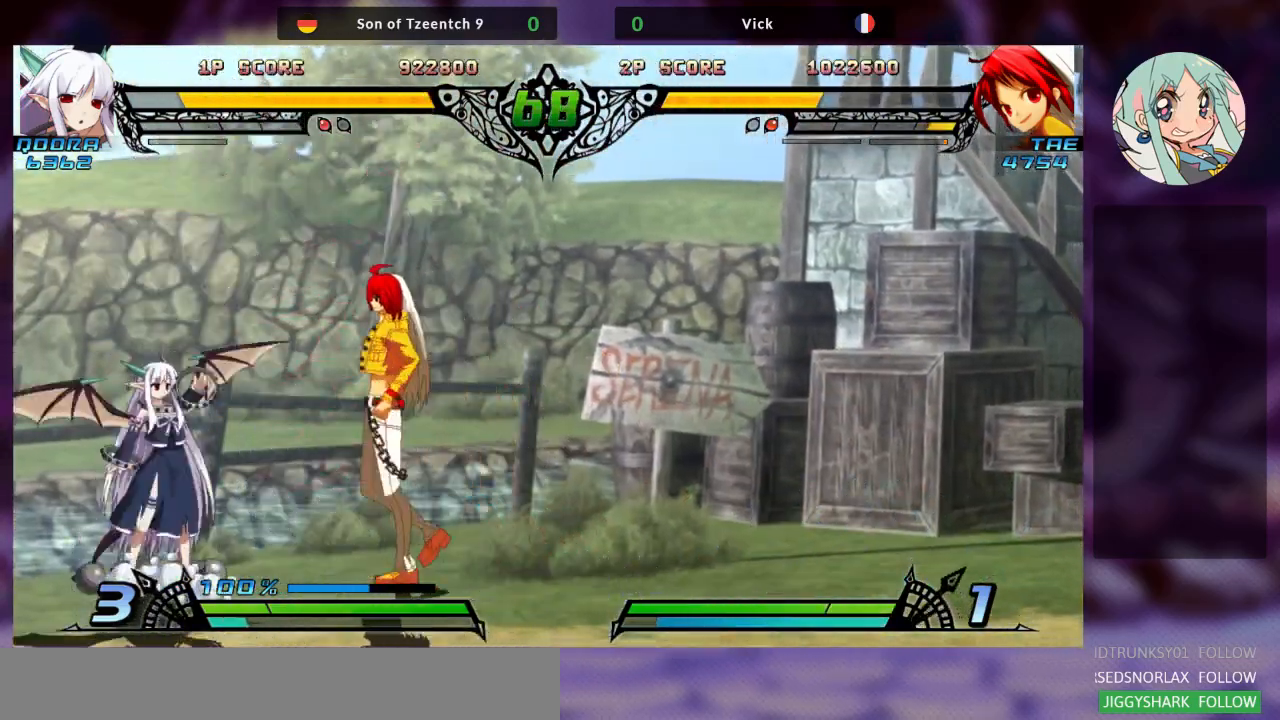
{"dt_ms": 500, "buttons": [], "left_stick": "left", "events": [[133, "SQUARE", "up"], [167, "TRIANGLE", "down"], [267, "TRIANGLE", "up"], [367, "R1", "down"], [367, "left_stick", "center"], [433, "R1", "up"], [433, "left_stick", "left"]]}
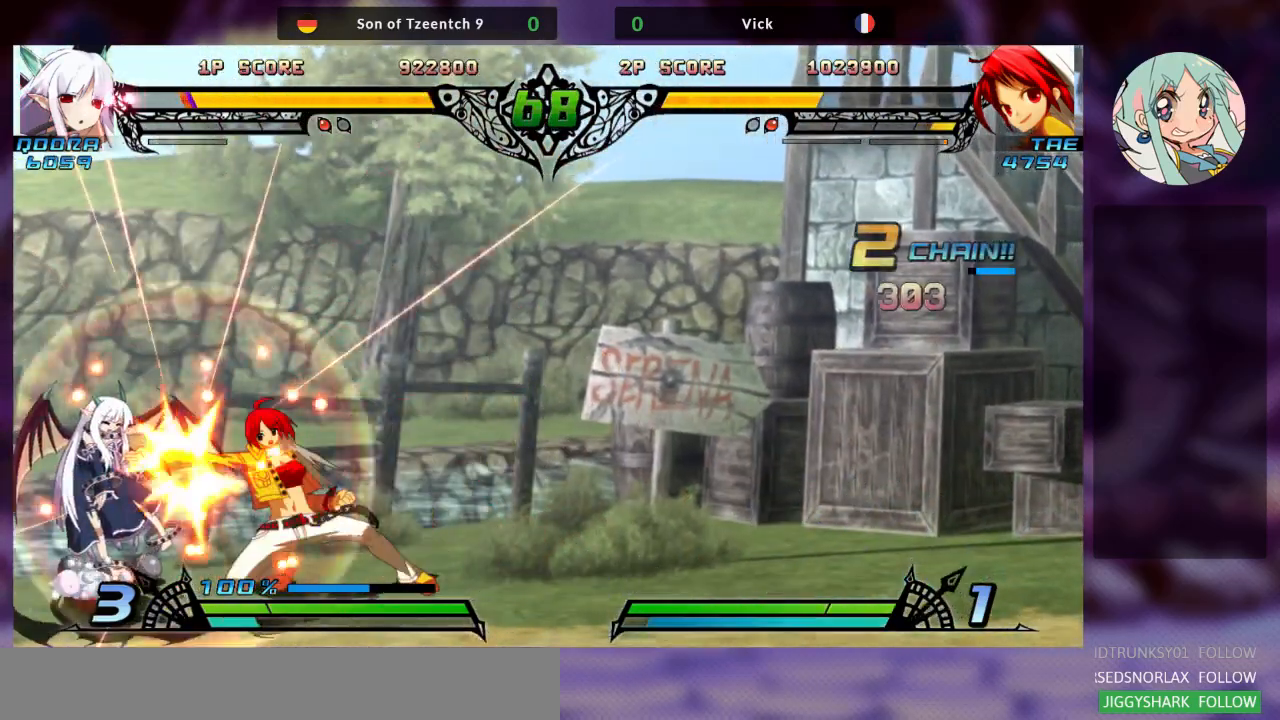
{"dt_ms": 500, "buttons": [], "left_stick": "left", "events": [[33, "R1", "down"], [133, "R1", "up"], [200, "R1", "down"], [300, "R1", "up"], [333, "R1", "down"], [433, "R1", "up"]]}
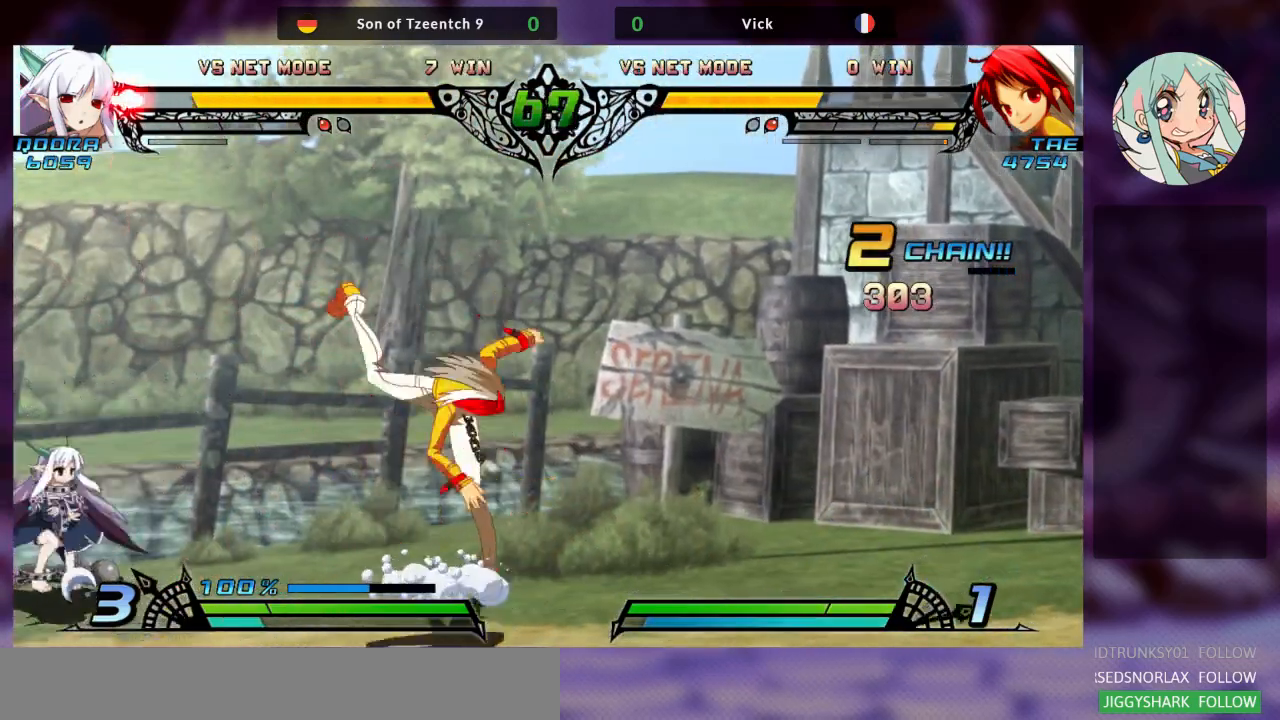
{"dt_ms": 500, "buttons": ["R1"], "left_stick": "down"}
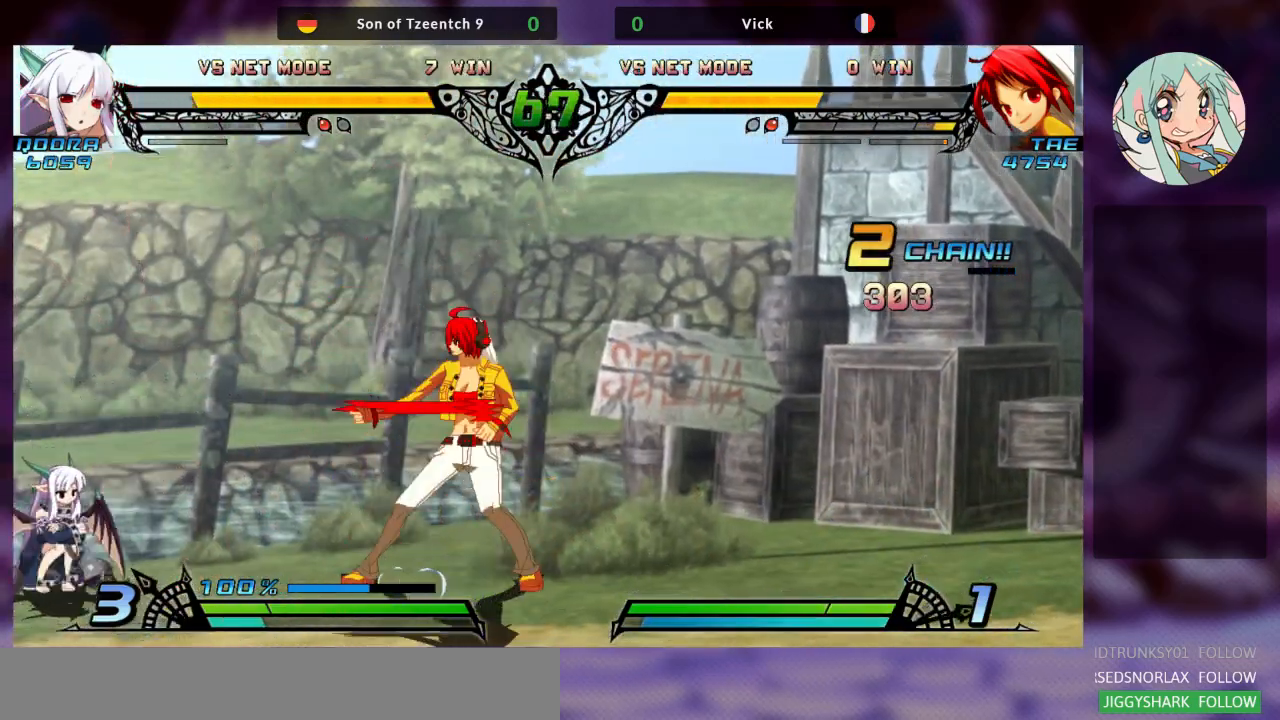
{"dt_ms": 500, "buttons": [], "left_stick": "center", "events": [[33, "left_stick", "right"], [100, "R1", "up"], [400, "left_stick", "center"]]}
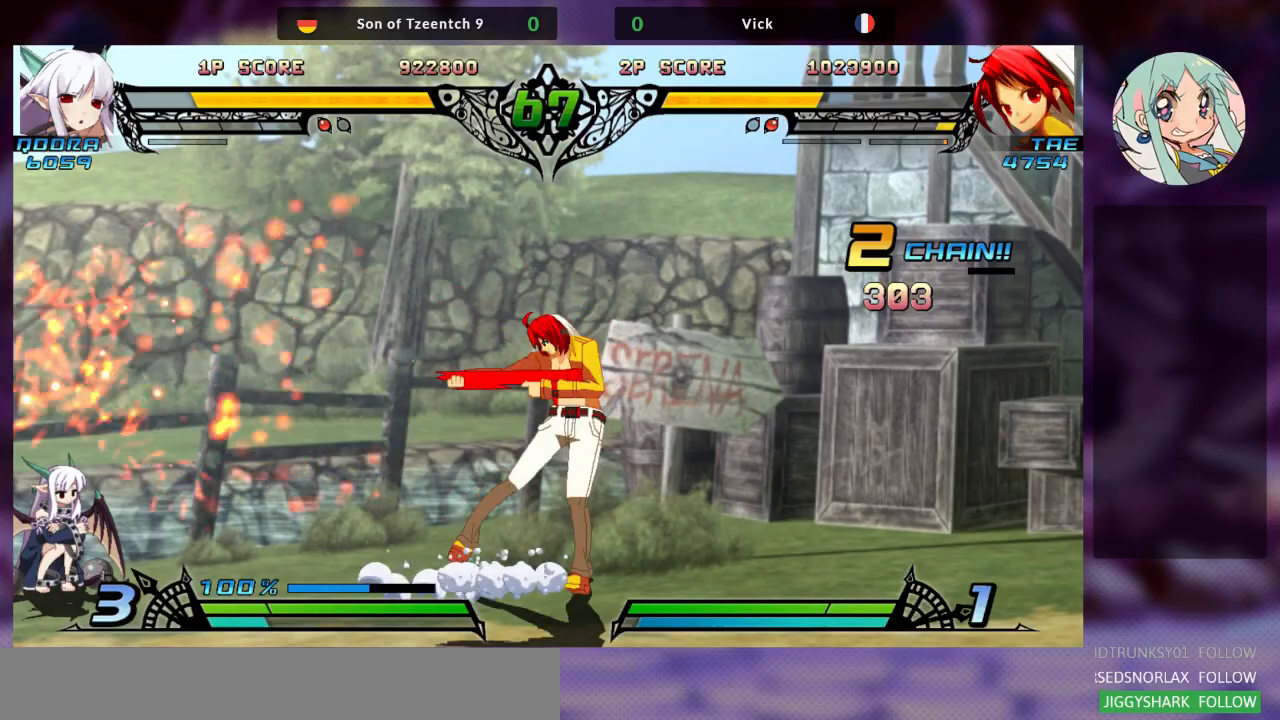
{"dt_ms": 1000, "buttons": [], "left_stick": "center"}
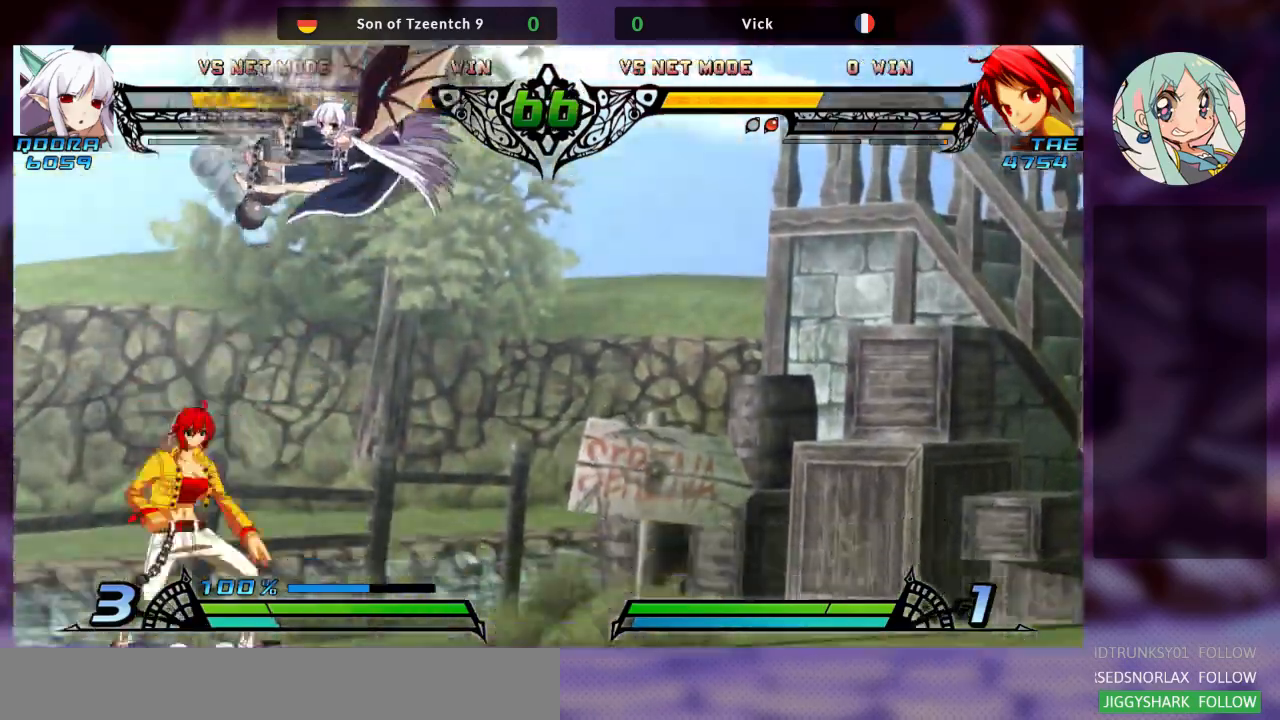
{"dt_ms": 500, "buttons": [], "left_stick": "right", "events": [[167, "left_stick", "right"]]}
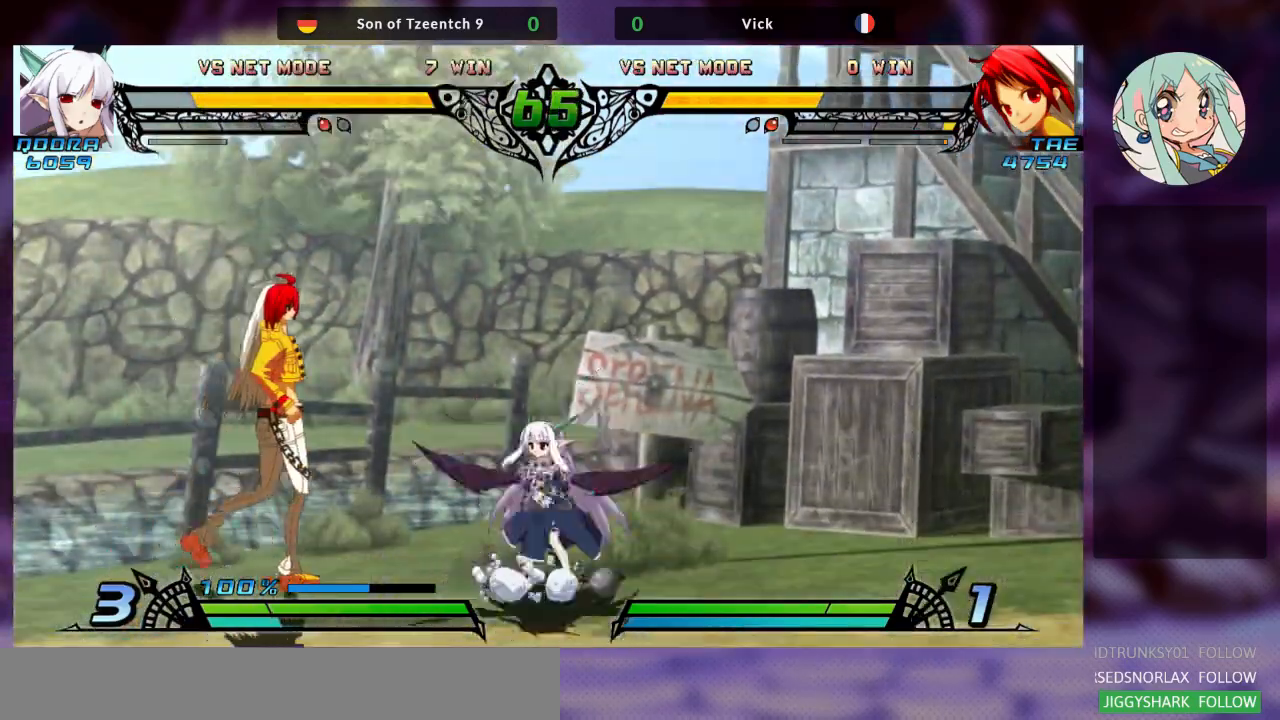
{"dt_ms": 500, "buttons": [], "left_stick": "center", "events": [[167, "R1", "down"], [367, "R1", "up"], [433, "left_stick", "center"]]}
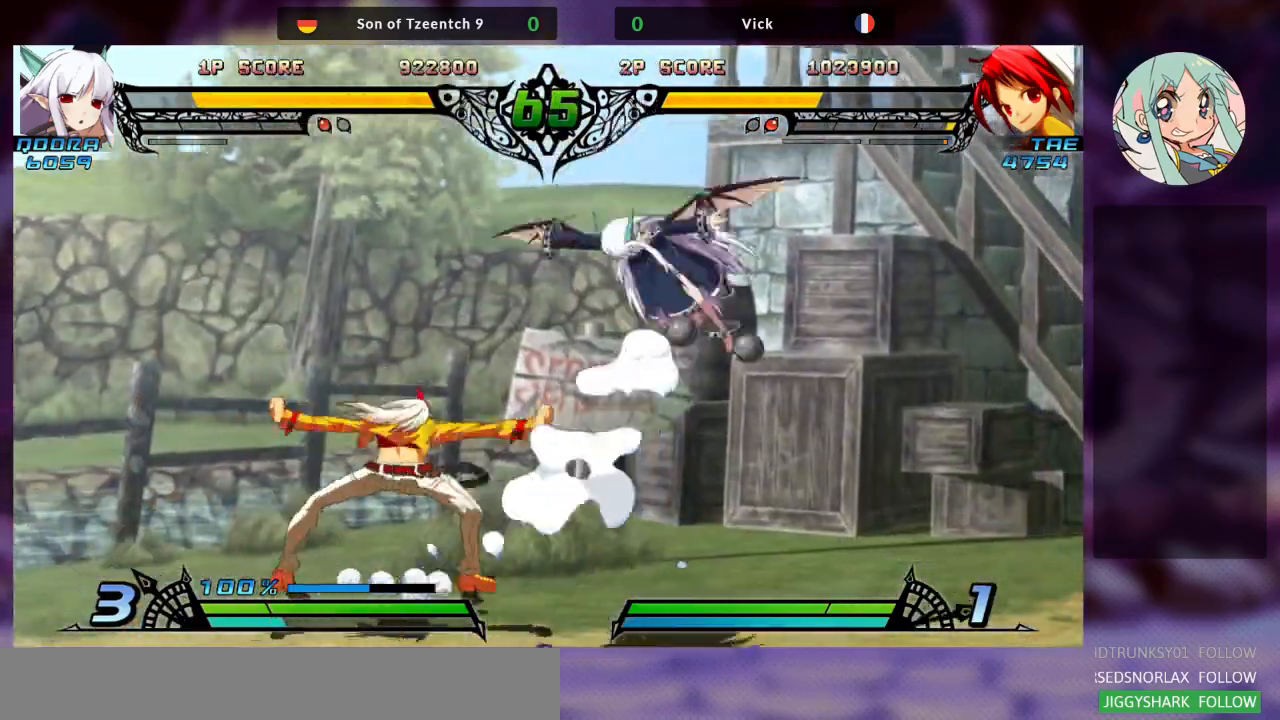
{"dt_ms": 500, "buttons": [], "left_stick": "center", "events": [[367, "left_stick", "left"], [467, "left_stick", "center"]]}